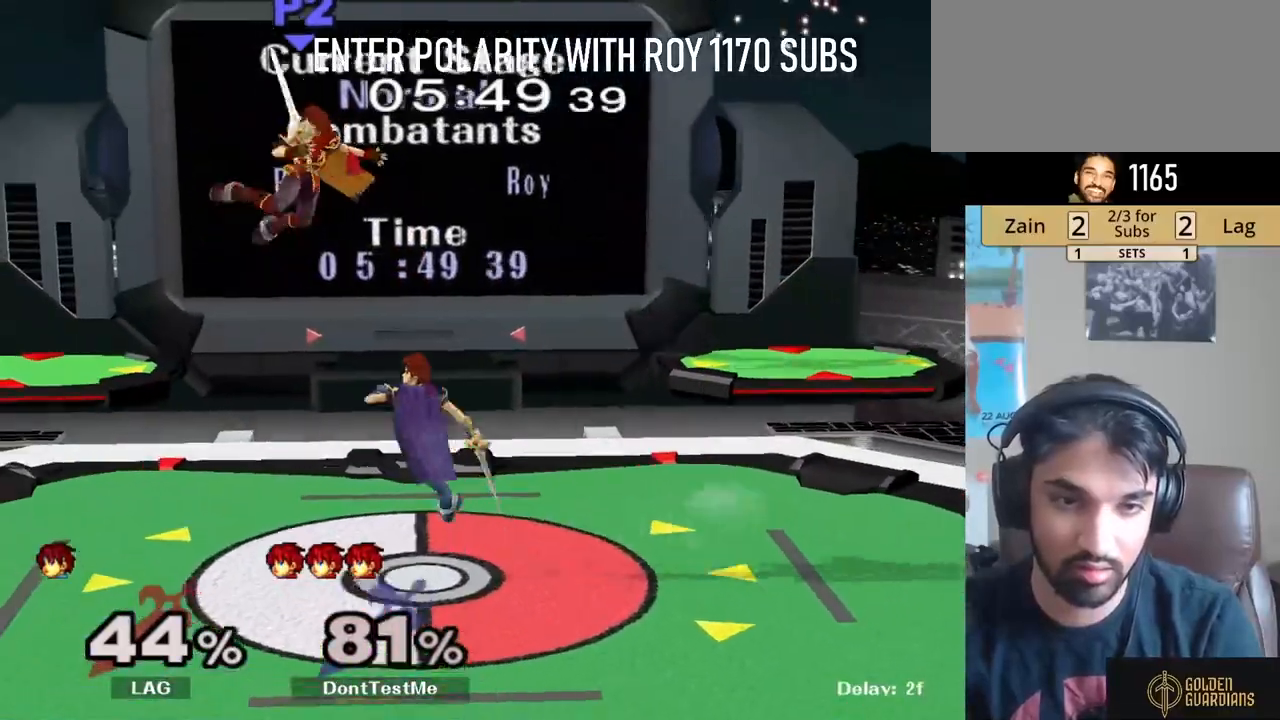
Gameplay with a controller (Nintendo layout); each line is a JSON object with the inputs held at the frame after it. "events" lists button and stick changes between this image and that frame as [ms after this image, input, new state], when the widget could be followed in between. Not read: L3 R3.
{"buttons": [], "left_stick": "right", "right_stick": "center"}
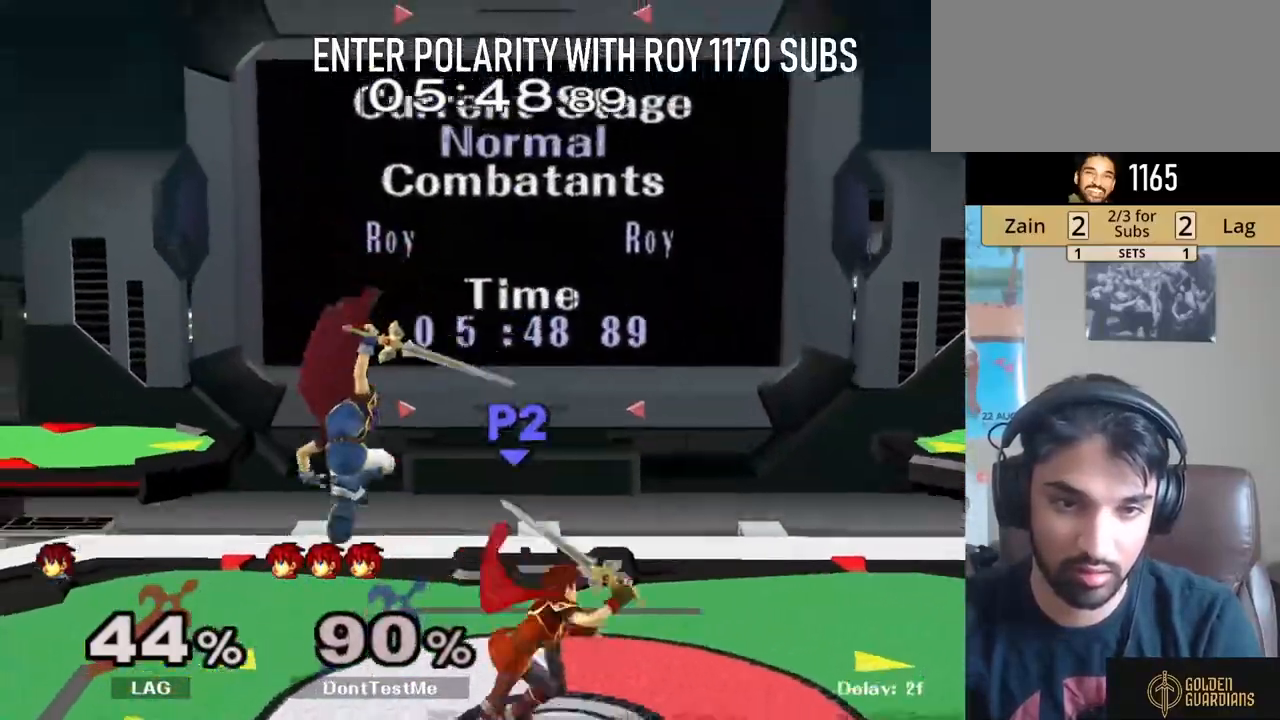
{"buttons": ["L1"], "left_stick": "left", "right_stick": "center", "events": [[17, "L1", "down"], [117, "left_stick", "center"], [300, "A", "down"], [350, "left_stick", "down"], [367, "A", "up"], [450, "left_stick", "left"]]}
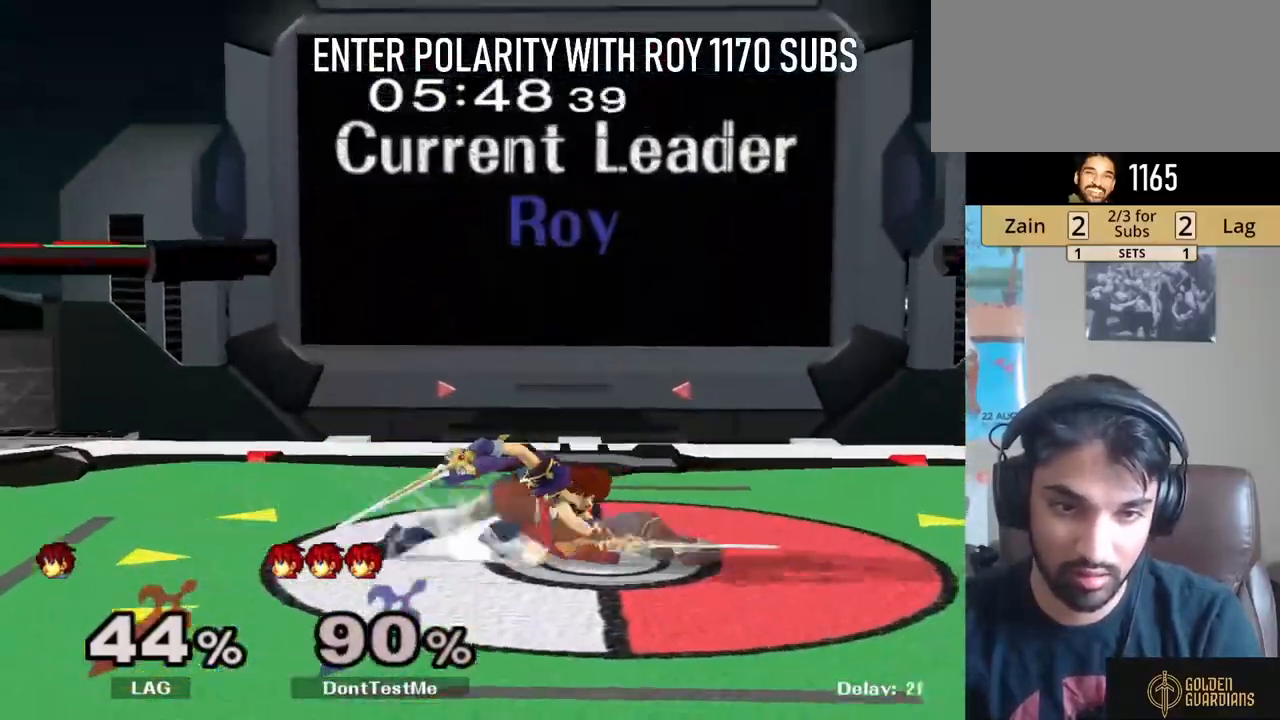
{"buttons": ["L1"], "left_stick": "left", "right_stick": "center", "events": [[33, "left_stick", "up-left"], [367, "left_stick", "left"]]}
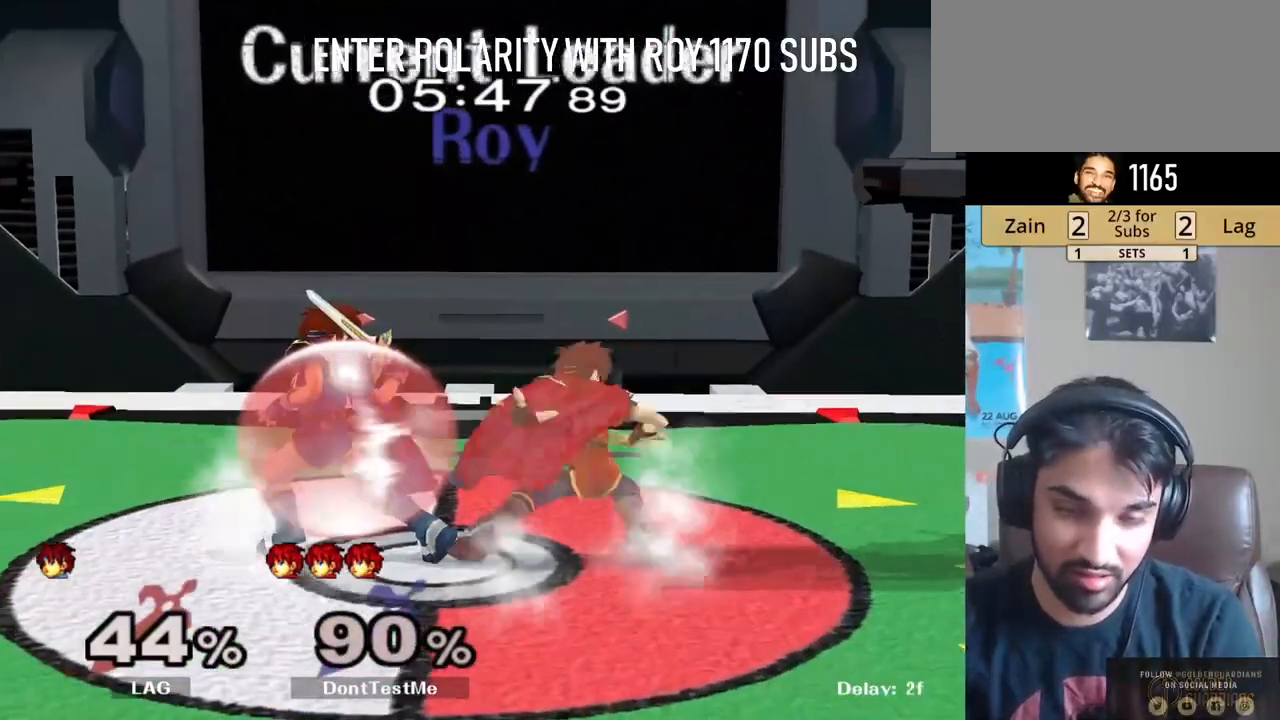
{"buttons": ["L1"], "left_stick": "up-left", "right_stick": "center", "events": [[50, "left_stick", "up-left"]]}
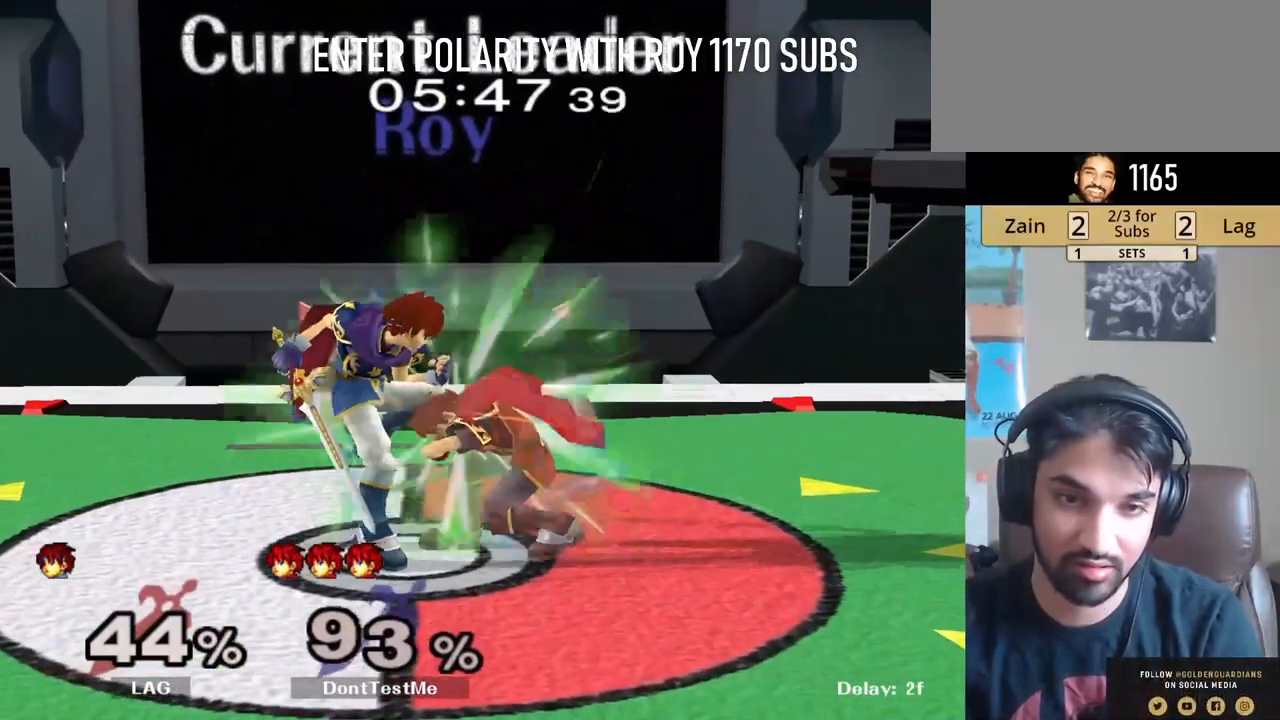
{"buttons": [], "left_stick": "down", "right_stick": "center", "events": [[183, "left_stick", "down-left"], [233, "left_stick", "down-right"], [250, "L1", "up"], [283, "left_stick", "down"]]}
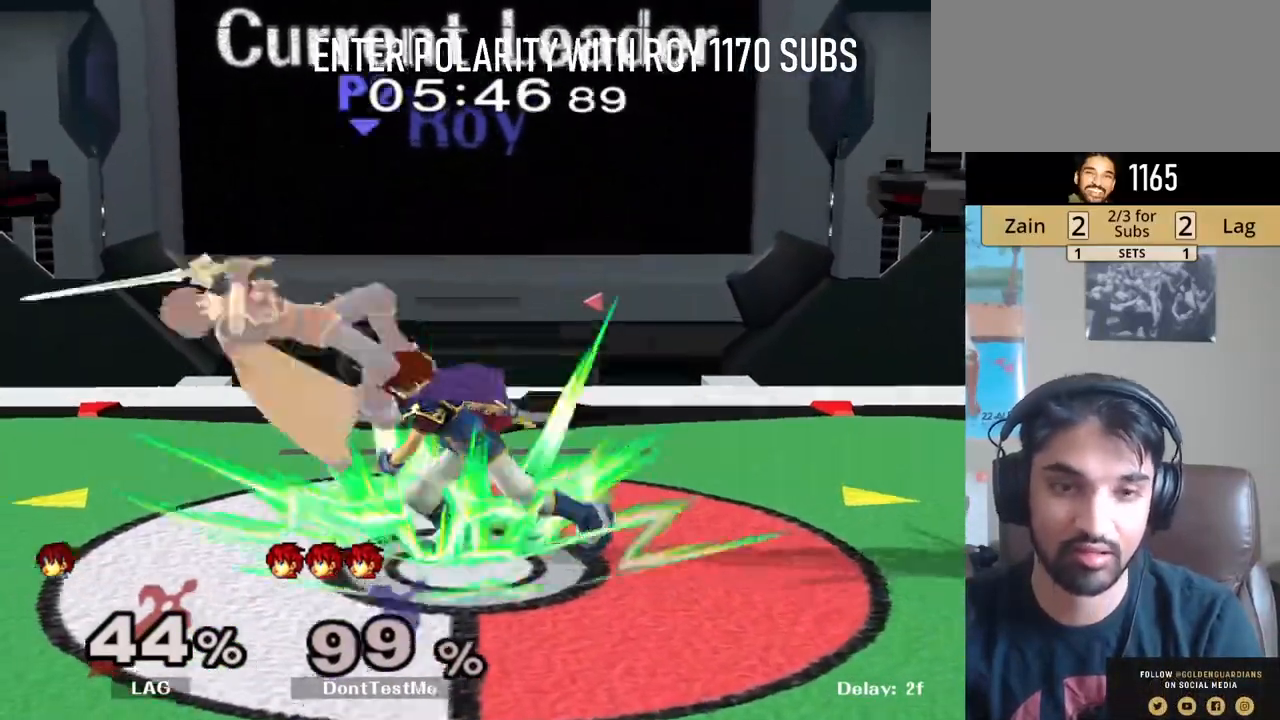
{"buttons": ["L1"], "left_stick": "center", "right_stick": "center", "events": [[267, "L1", "down"], [383, "left_stick", "center"]]}
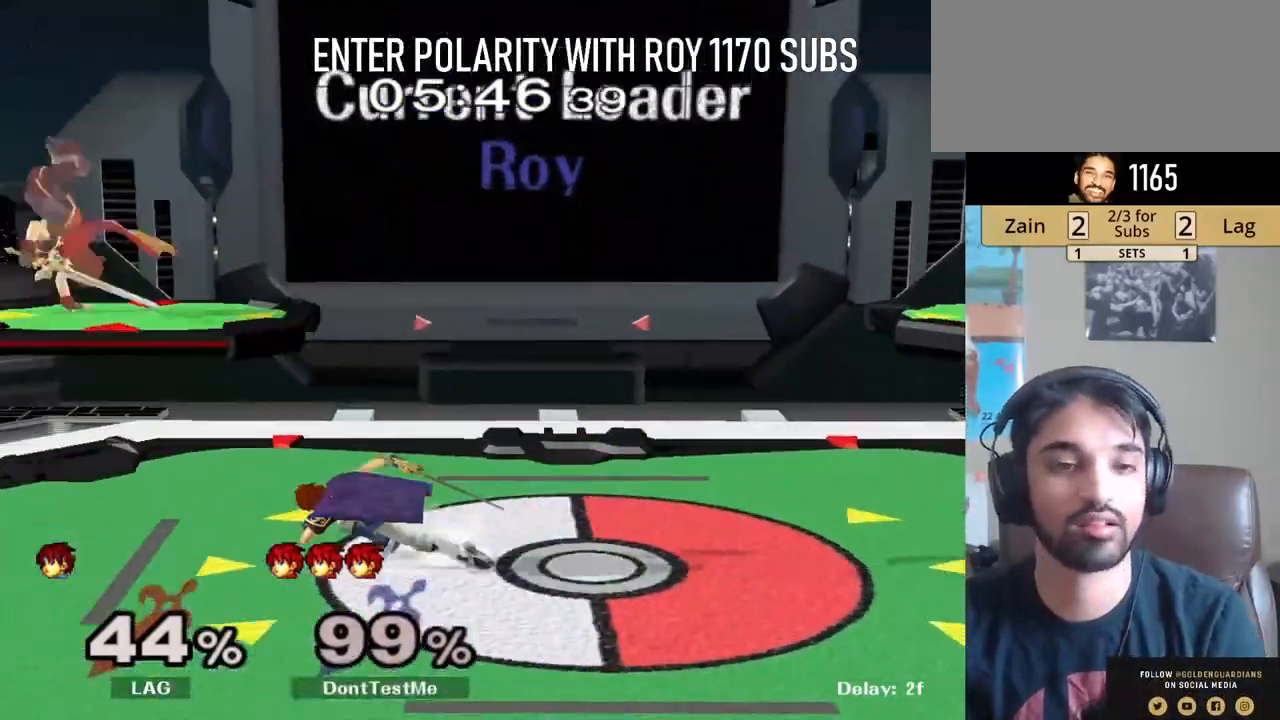
{"buttons": ["L1"], "left_stick": "right", "right_stick": "center", "events": [[117, "left_stick", "right"]]}
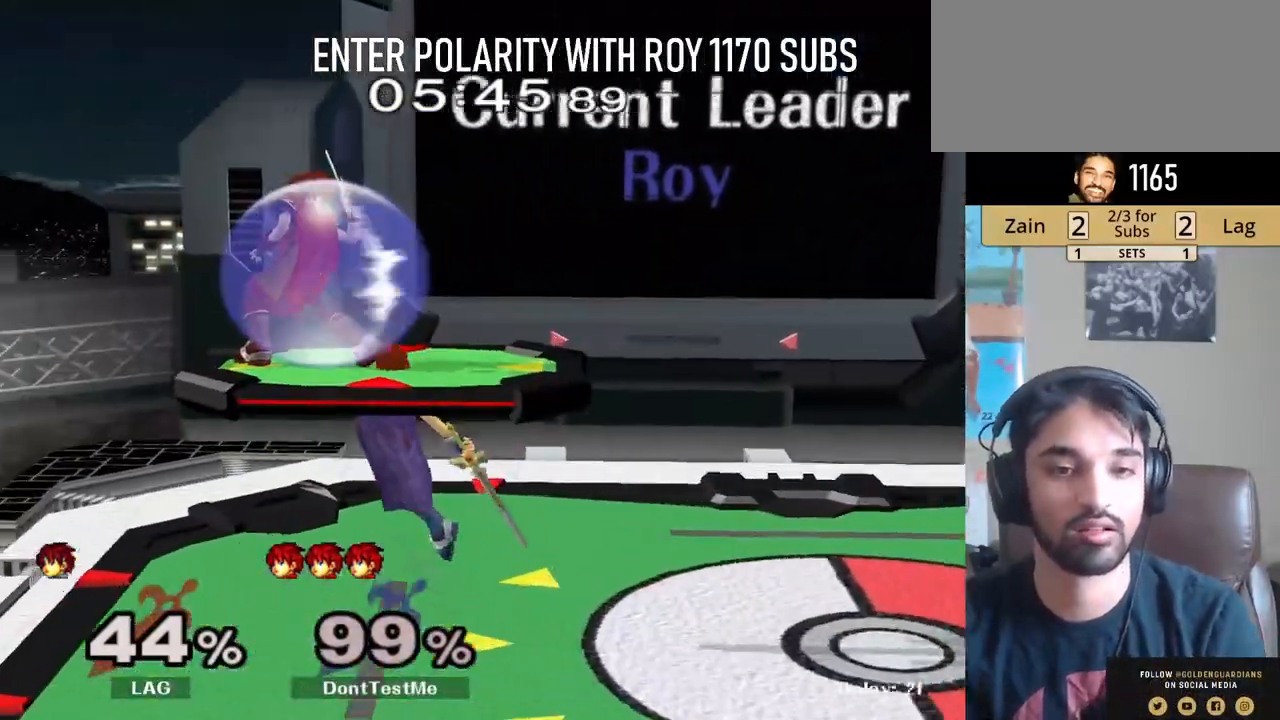
{"buttons": ["L1"], "left_stick": "right", "right_stick": "center", "events": [[433, "Y", "down"], [500, "Y", "up"]]}
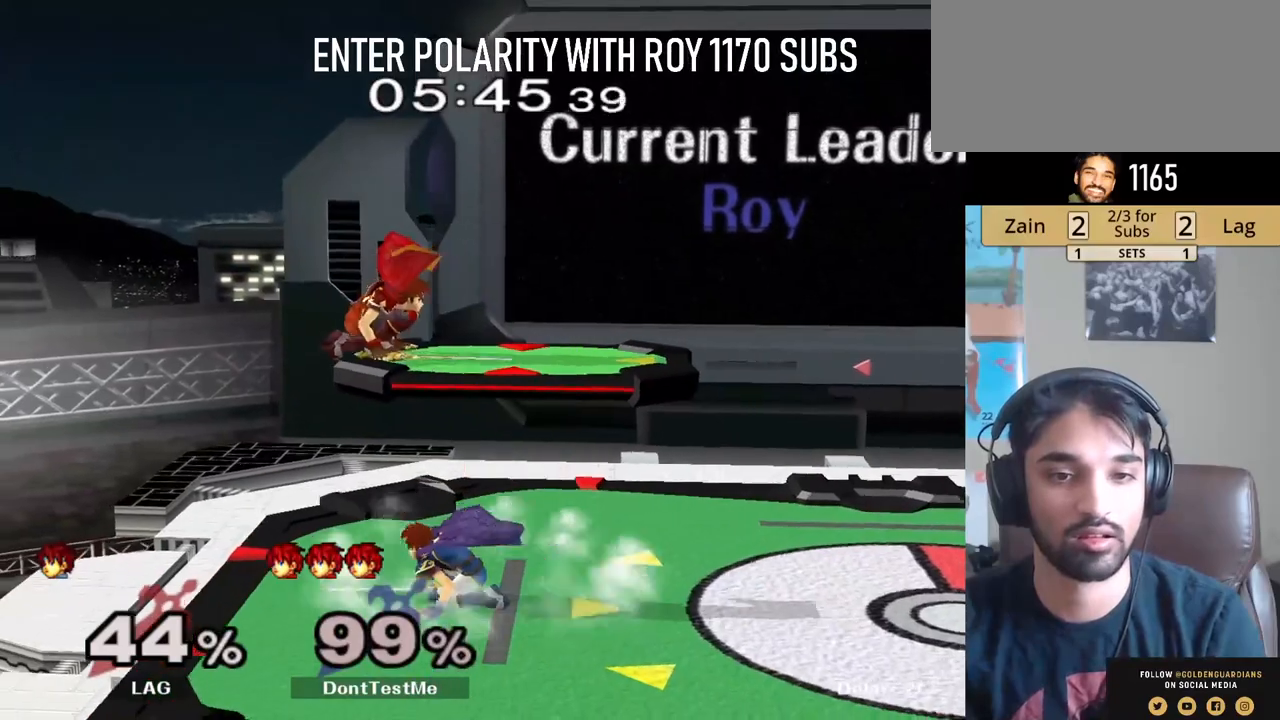
{"buttons": ["L1"], "left_stick": "right", "right_stick": "center", "events": [[300, "right_stick", "down"], [367, "right_stick", "center"]]}
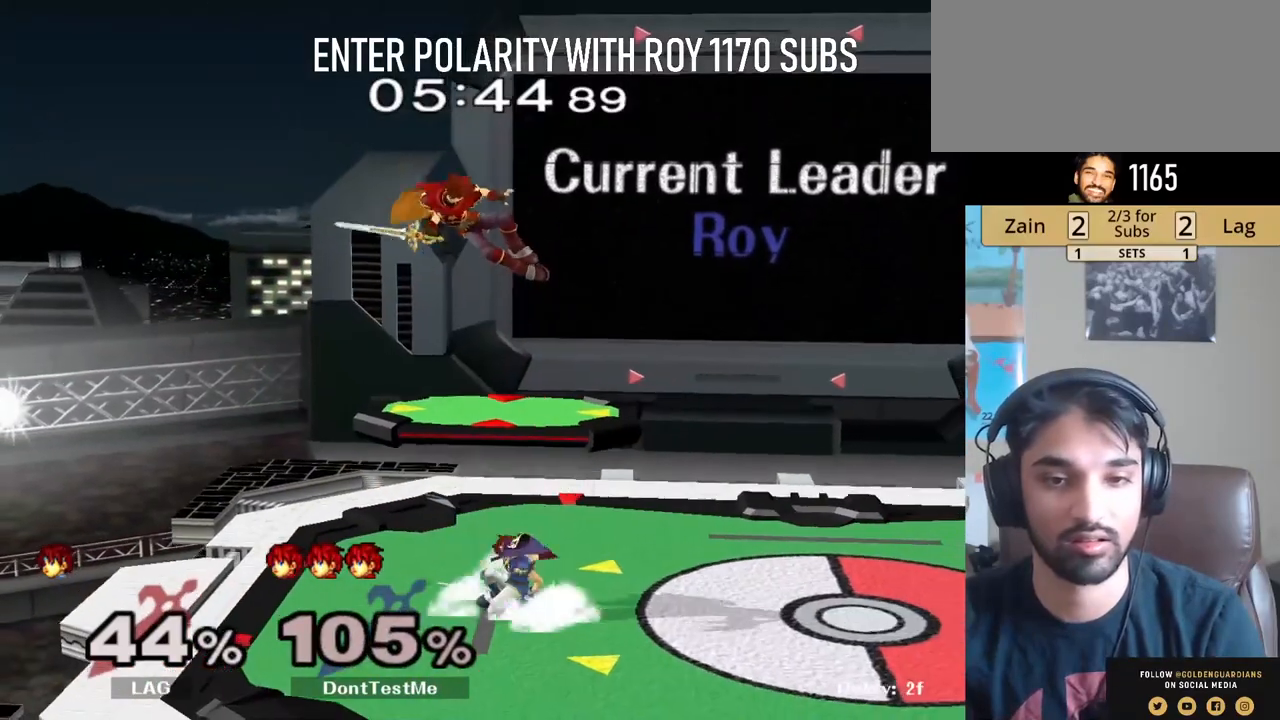
{"buttons": ["L1"], "left_stick": "up-right", "right_stick": "center", "events": [[133, "left_stick", "center"], [167, "Y", "down"], [250, "Y", "up"], [300, "Y", "down"], [417, "Y", "up"], [433, "Y", "down"], [450, "Y", "up"], [450, "left_stick", "up-right"]]}
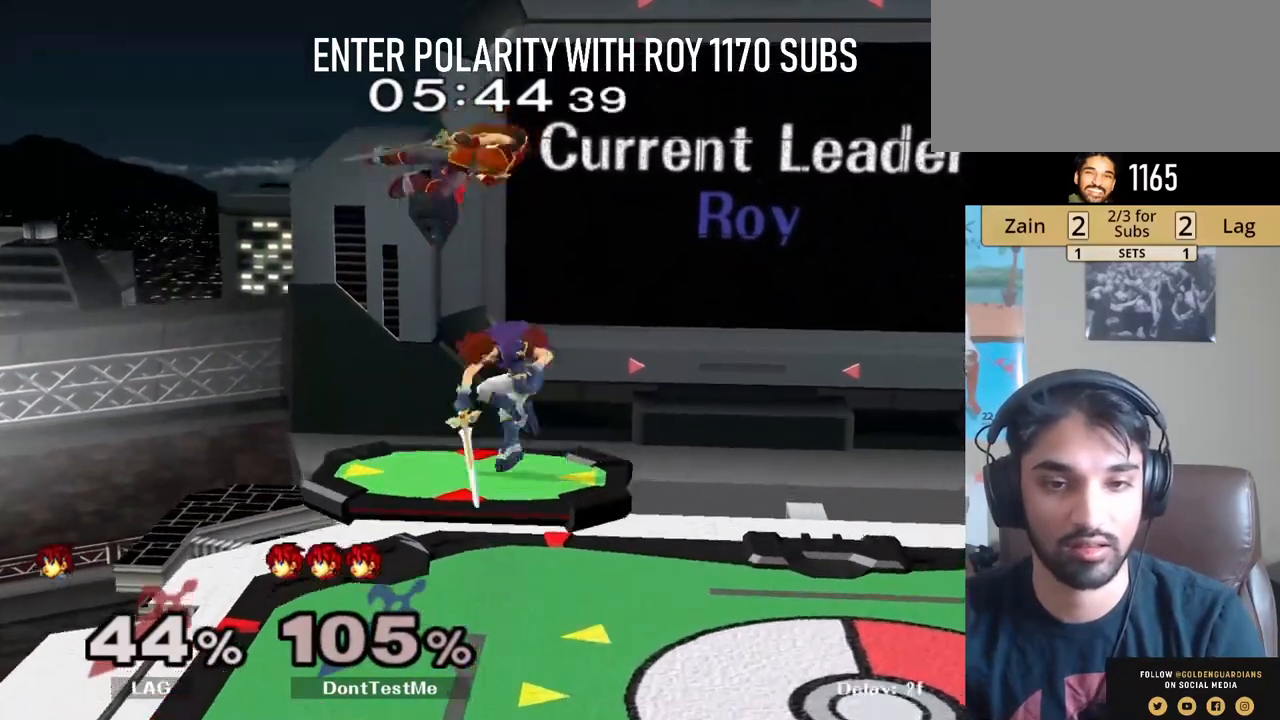
{"buttons": [], "left_stick": "right", "right_stick": "center", "events": [[50, "L1", "up"], [50, "right_stick", "down"], [67, "left_stick", "down-right"], [117, "right_stick", "center"], [167, "left_stick", "right"], [233, "R1", "down"], [383, "R1", "up"]]}
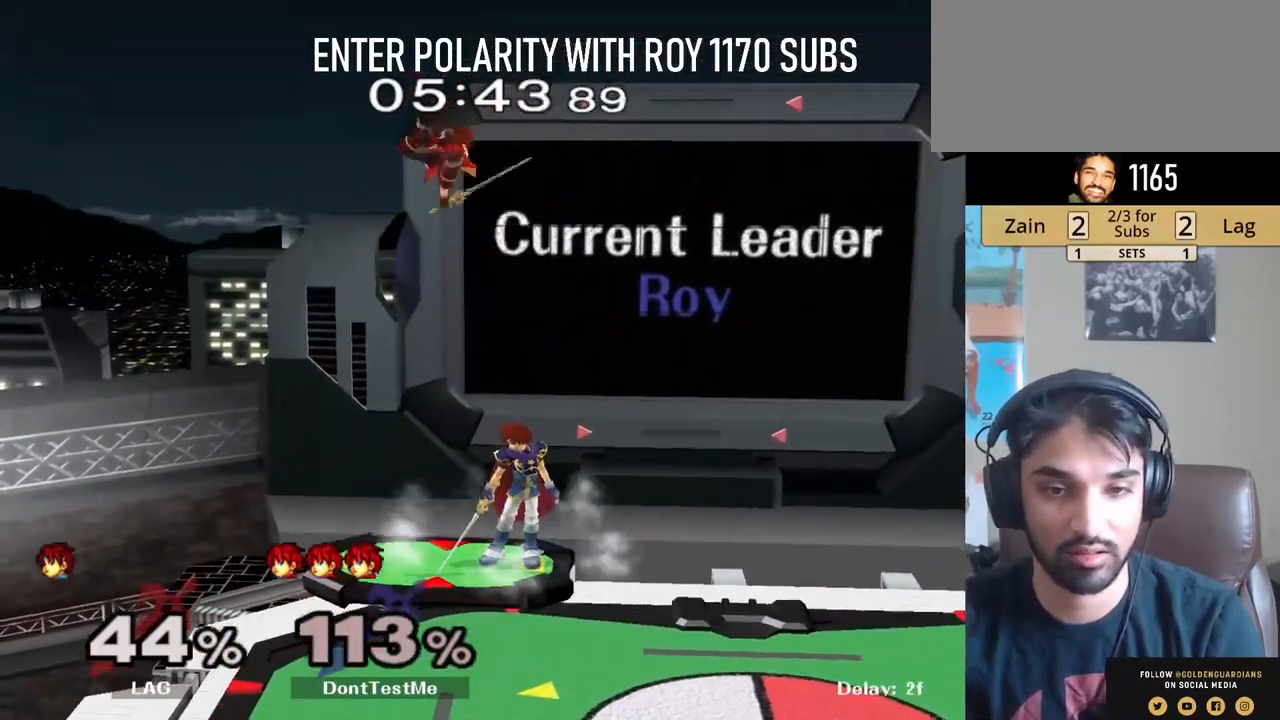
{"buttons": ["L1"], "left_stick": "right", "right_stick": "center", "events": [[100, "L1", "down"], [300, "B", "down"], [467, "B", "up"]]}
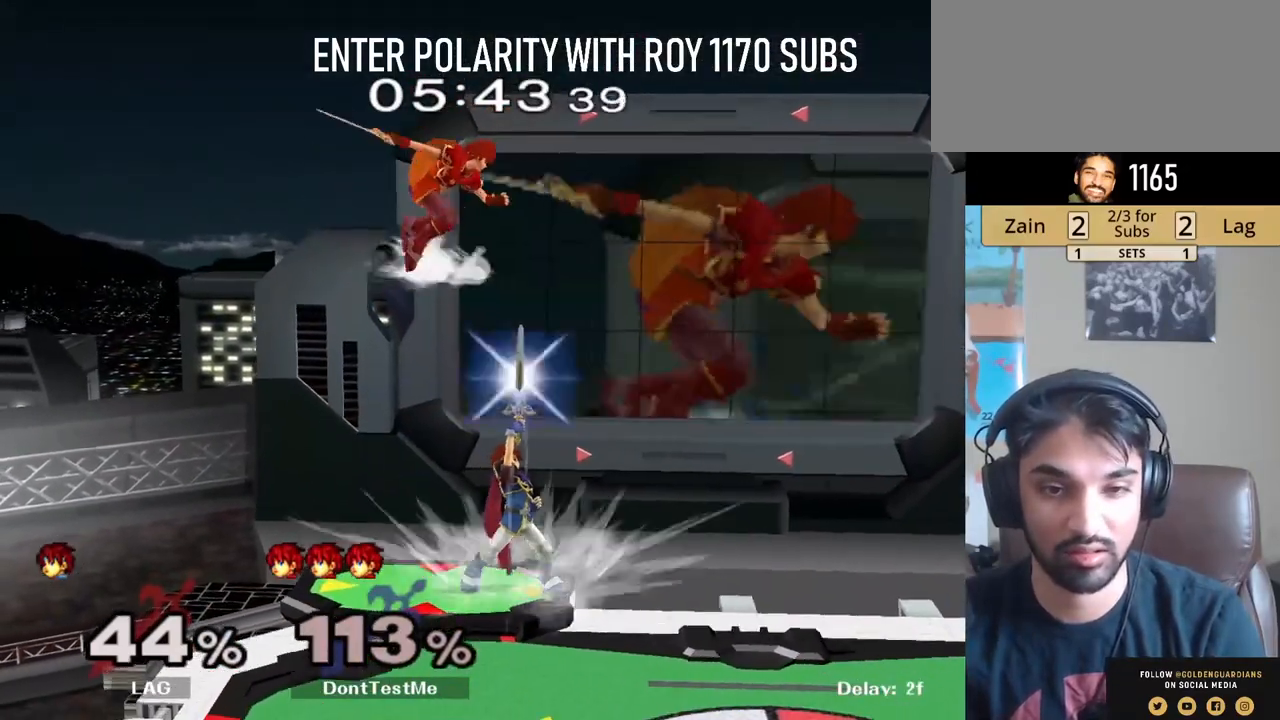
{"buttons": [], "left_stick": "right", "right_stick": "center", "events": [[267, "L1", "up"], [300, "left_stick", "down-right"], [350, "right_stick", "down"], [417, "right_stick", "center"], [467, "left_stick", "right"]]}
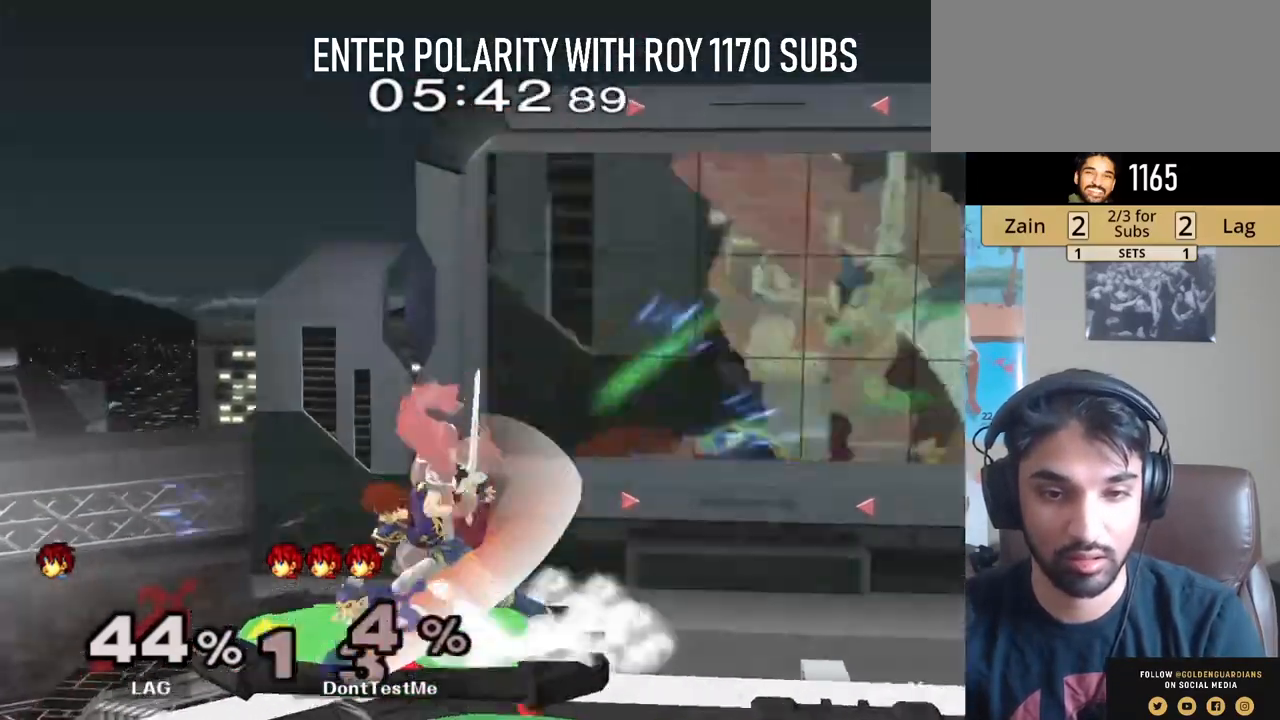
{"buttons": ["L1"], "left_stick": "right", "right_stick": "center", "events": [[33, "R1", "down"], [167, "L1", "down"], [183, "R1", "up"]]}
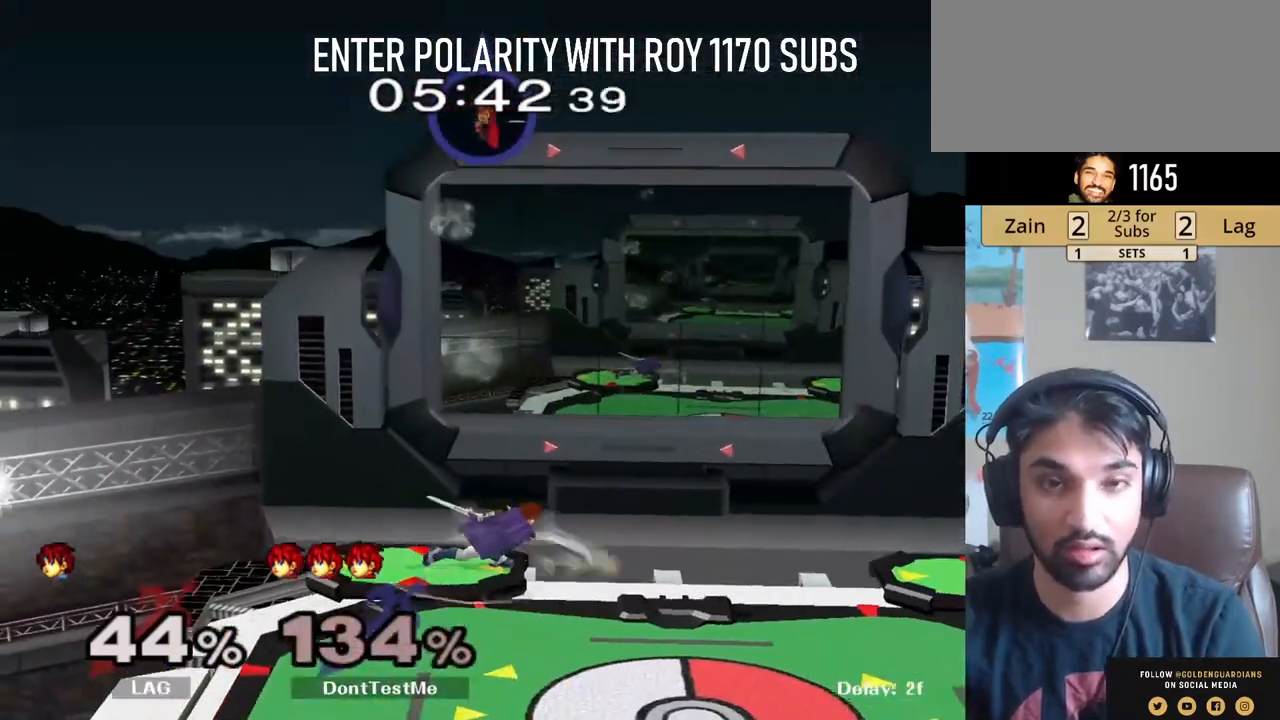
{"buttons": ["L1"], "left_stick": "down-right", "right_stick": "center", "events": [[33, "left_stick", "down-right"]]}
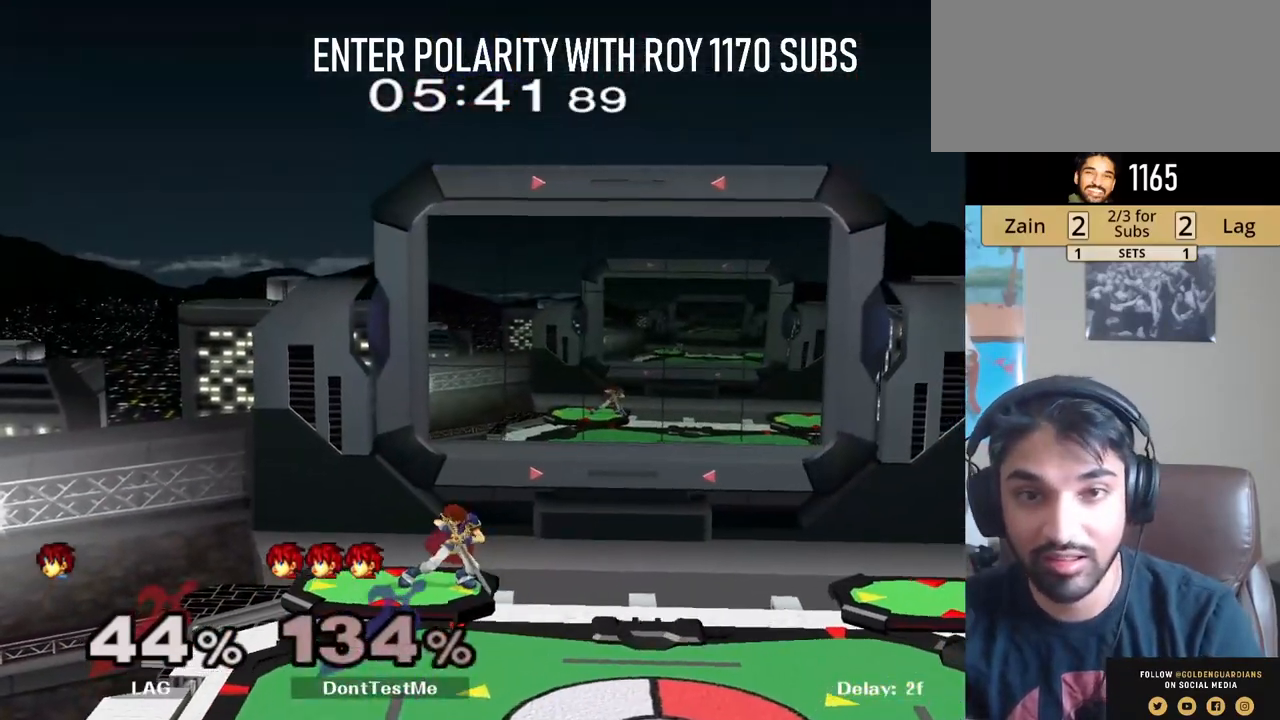
{"buttons": [], "left_stick": "center", "right_stick": "center", "events": [[100, "L1", "up"], [117, "left_stick", "center"]]}
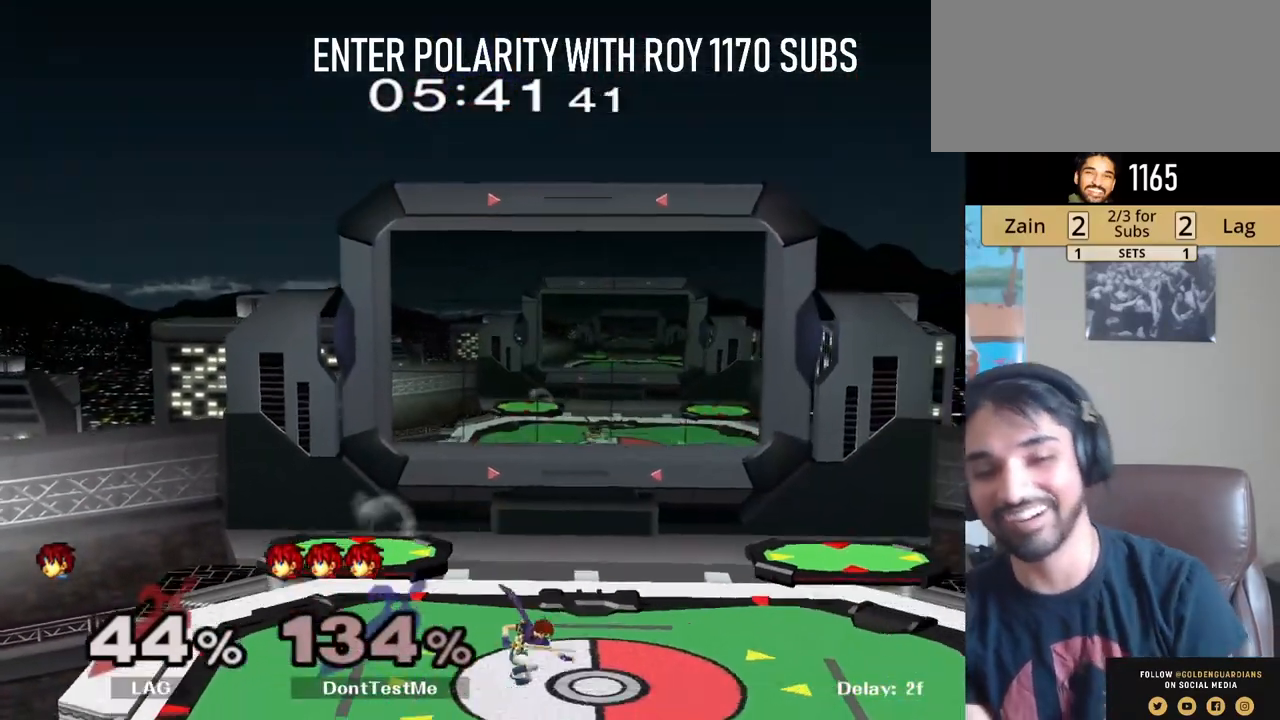
{"buttons": [], "left_stick": "center", "right_stick": "center", "events": []}
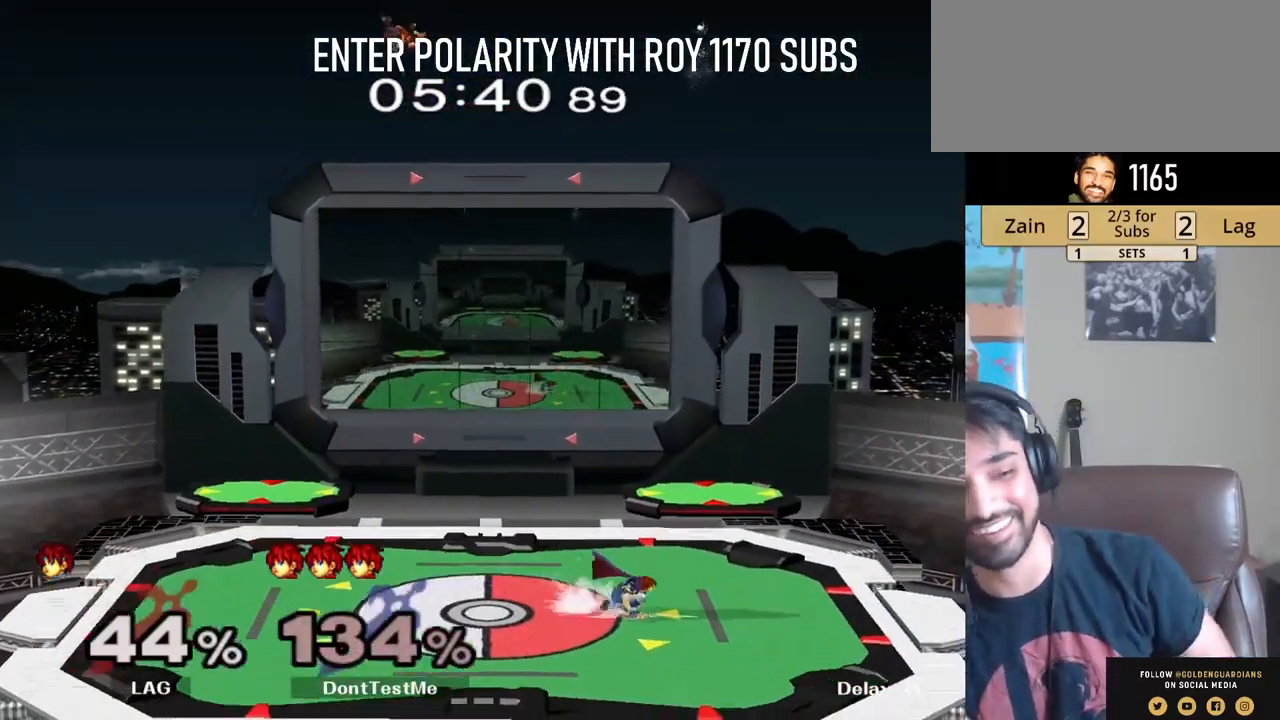
{"buttons": [], "left_stick": "center", "right_stick": "center", "events": []}
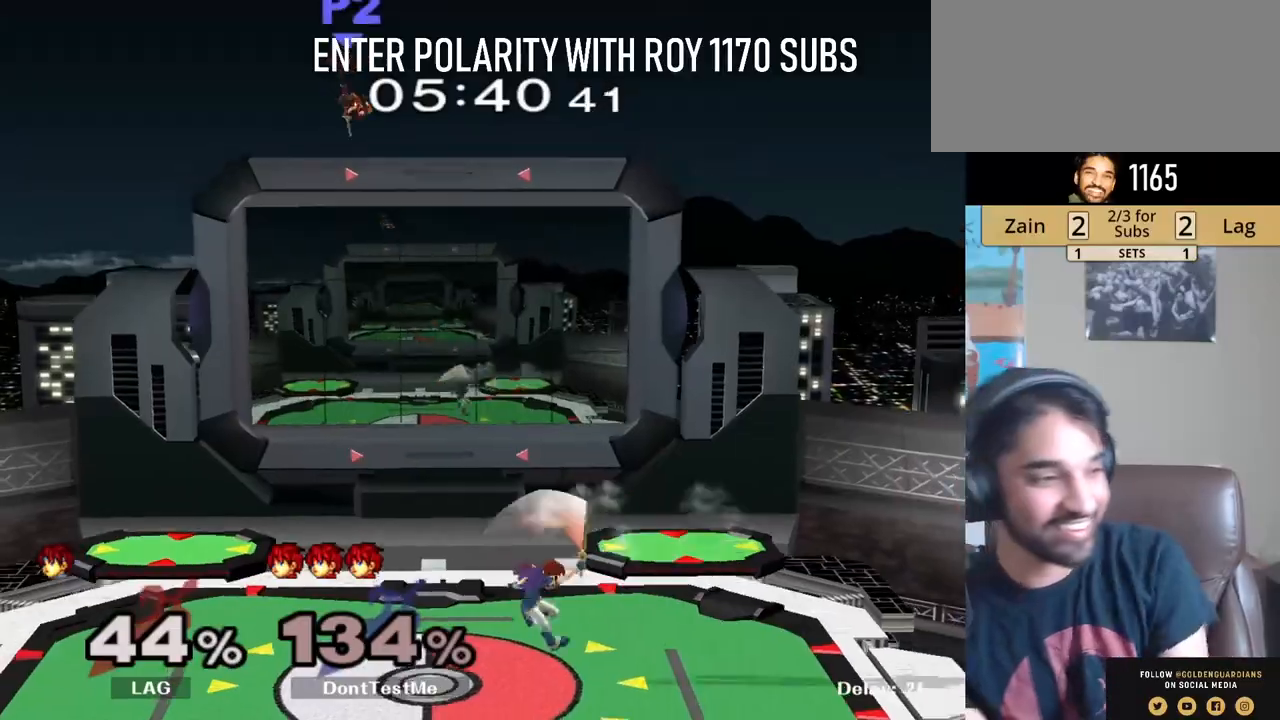
{"buttons": [], "left_stick": "center", "right_stick": "center", "events": []}
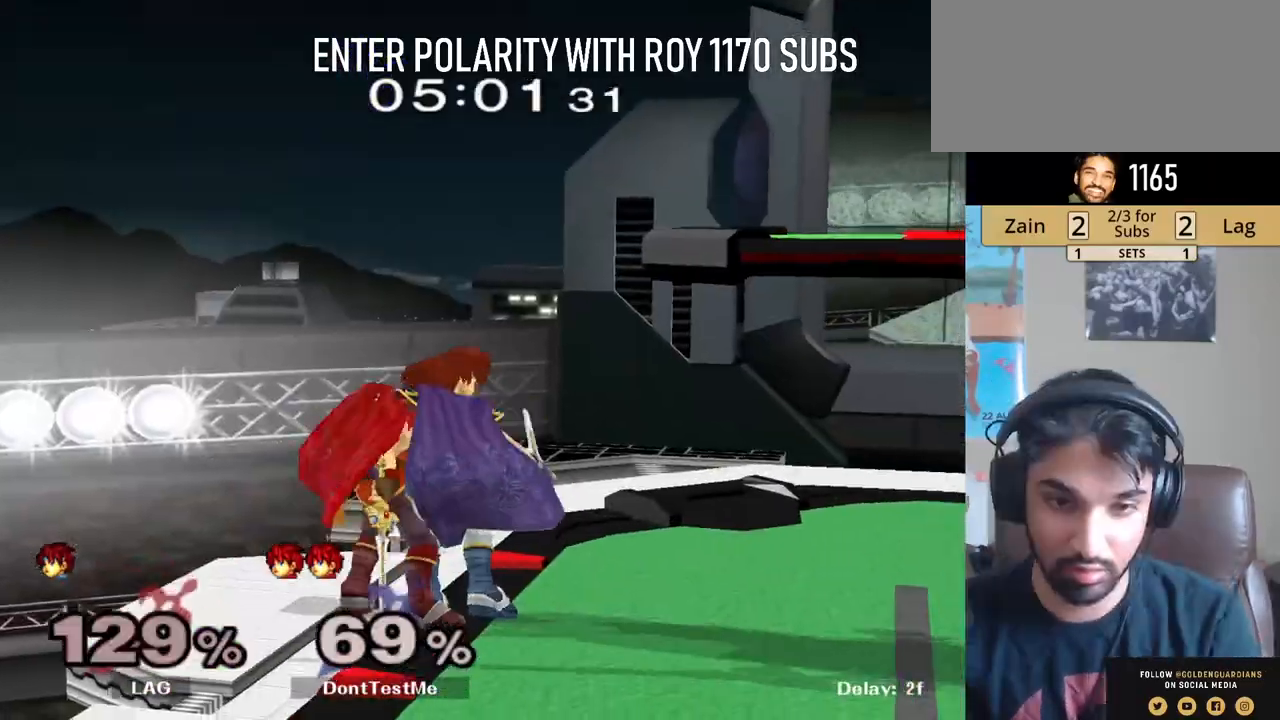
{"buttons": [], "left_stick": "right", "right_stick": "center", "events": [[100, "left_stick", "right"]]}
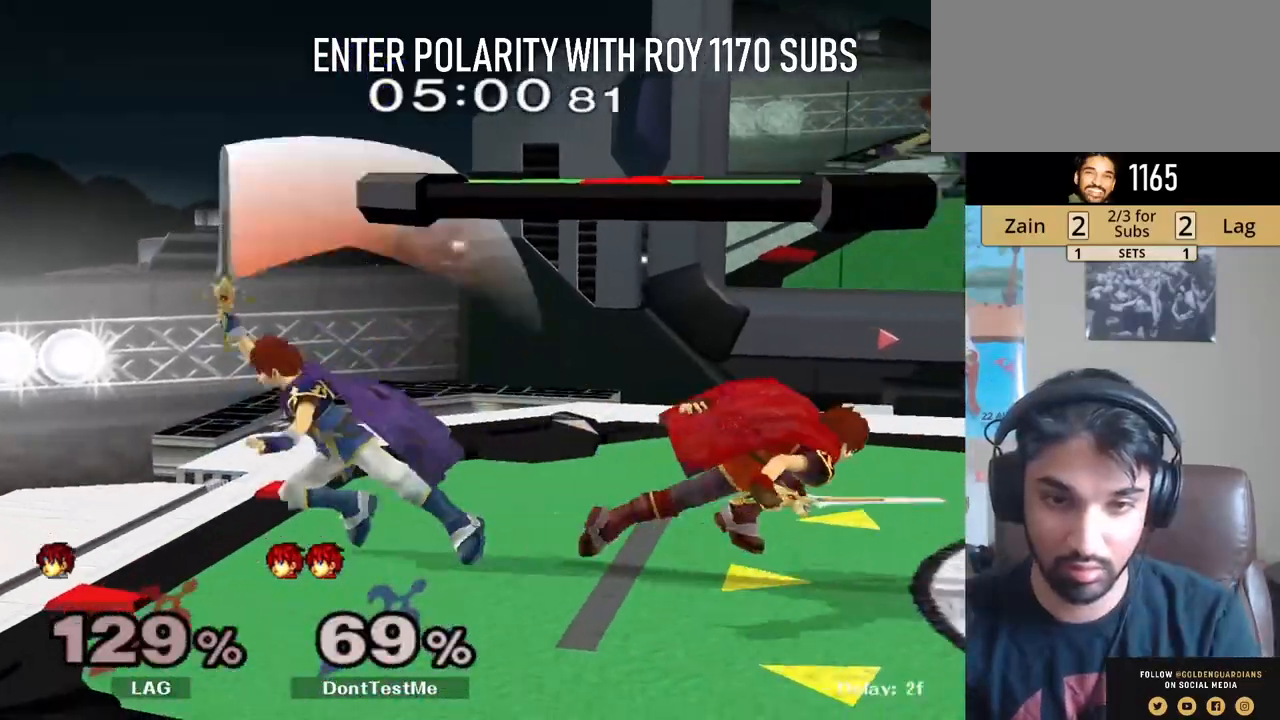
{"buttons": [], "left_stick": "left", "right_stick": "center", "events": [[17, "left_stick", "down"], [233, "left_stick", "center"], [283, "left_stick", "up"], [333, "left_stick", "right"], [383, "left_stick", "left"]]}
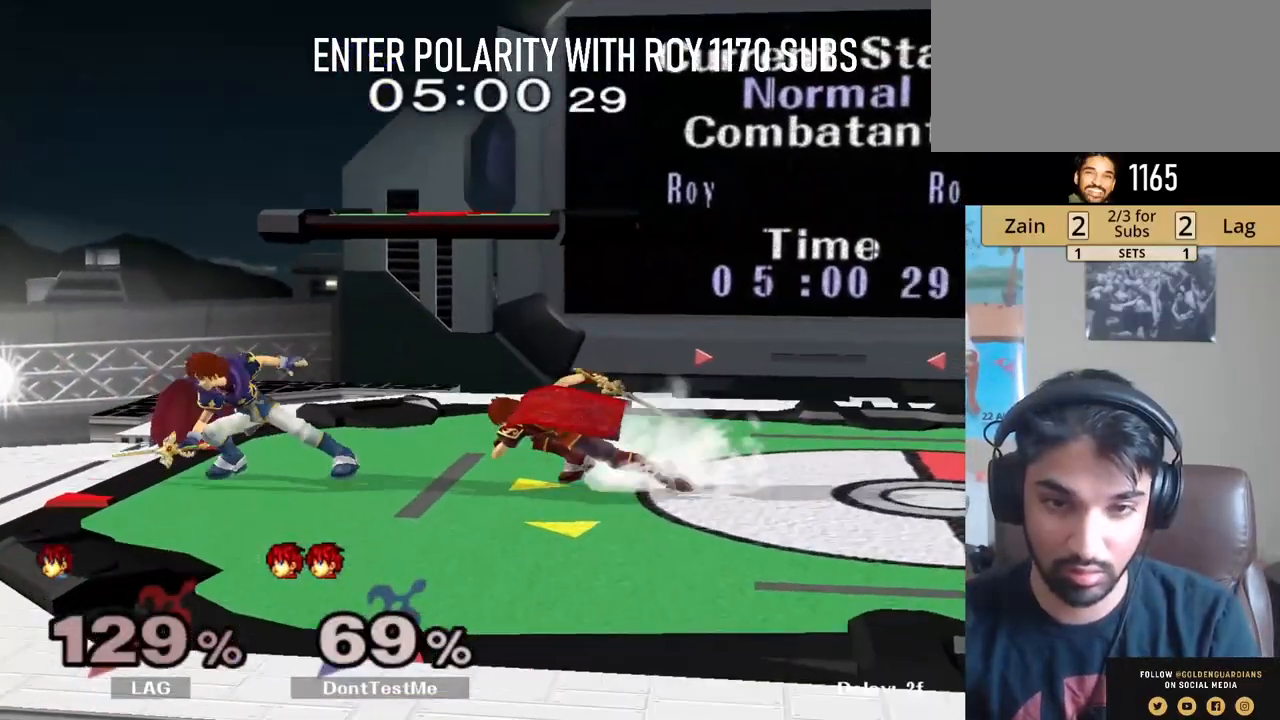
{"buttons": [], "left_stick": "center", "right_stick": "center", "events": [[83, "Y", "down"], [117, "Z", "down"], [183, "Z", "up"], [200, "left_stick", "center"], [233, "Y", "up"], [267, "A", "down"], [367, "A", "up"], [433, "A", "down"], [483, "A", "up"]]}
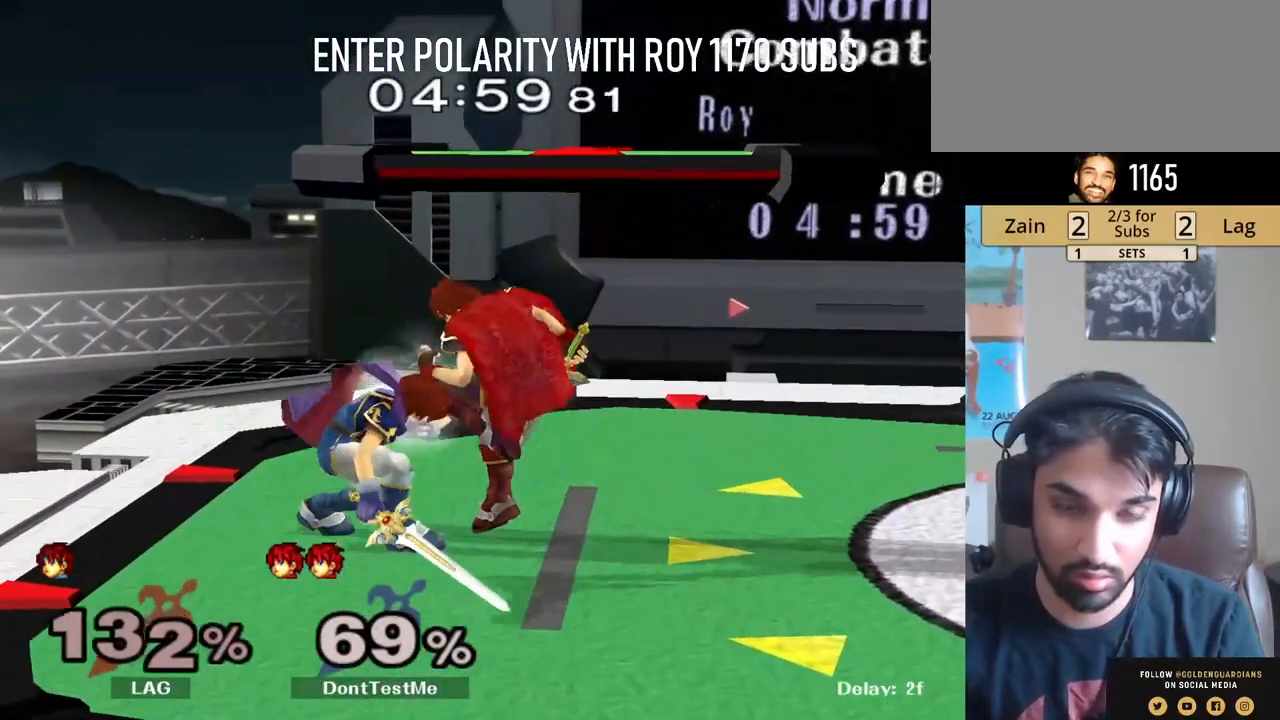
{"buttons": [], "left_stick": "center", "right_stick": "center", "events": [[50, "A", "down"], [150, "A", "up"], [217, "A", "down"], [300, "A", "up"], [367, "A", "down"], [450, "A", "up"]]}
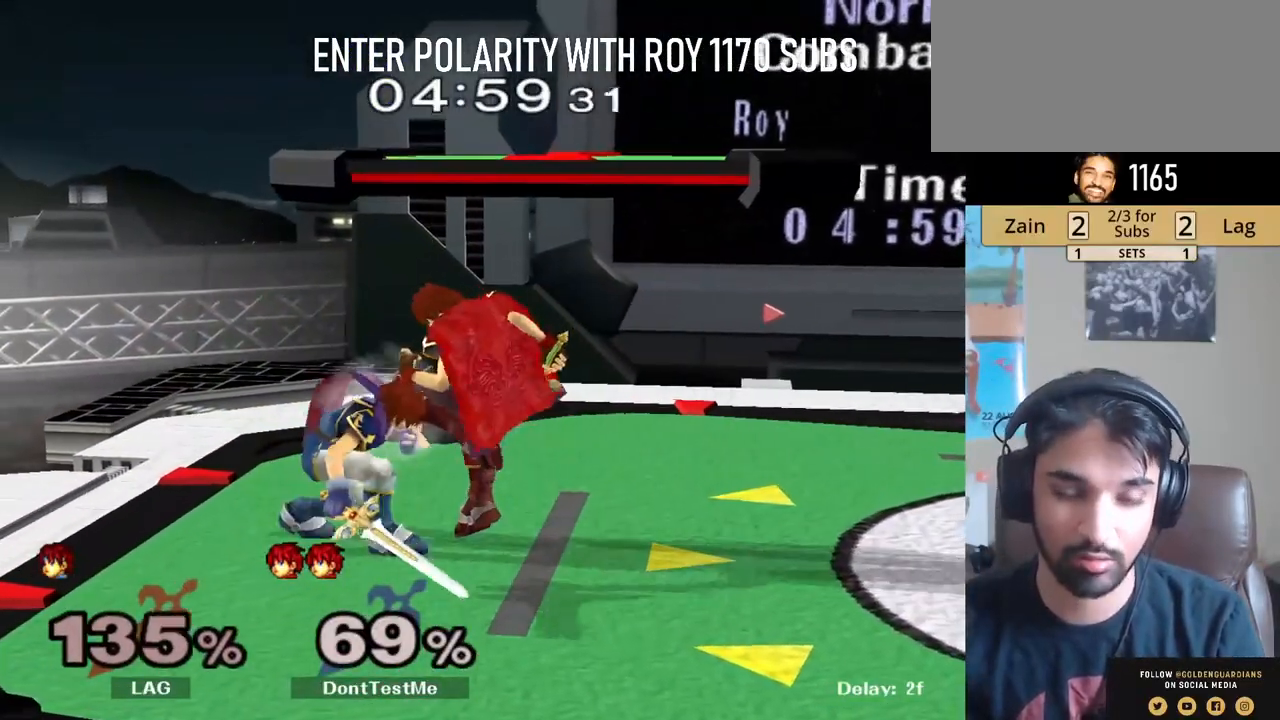
{"buttons": ["A"], "left_stick": "center", "right_stick": "center", "events": [[17, "A", "down"], [117, "A", "up"], [183, "A", "down"], [267, "A", "up"], [333, "A", "down"], [433, "A", "up"], [483, "A", "down"]]}
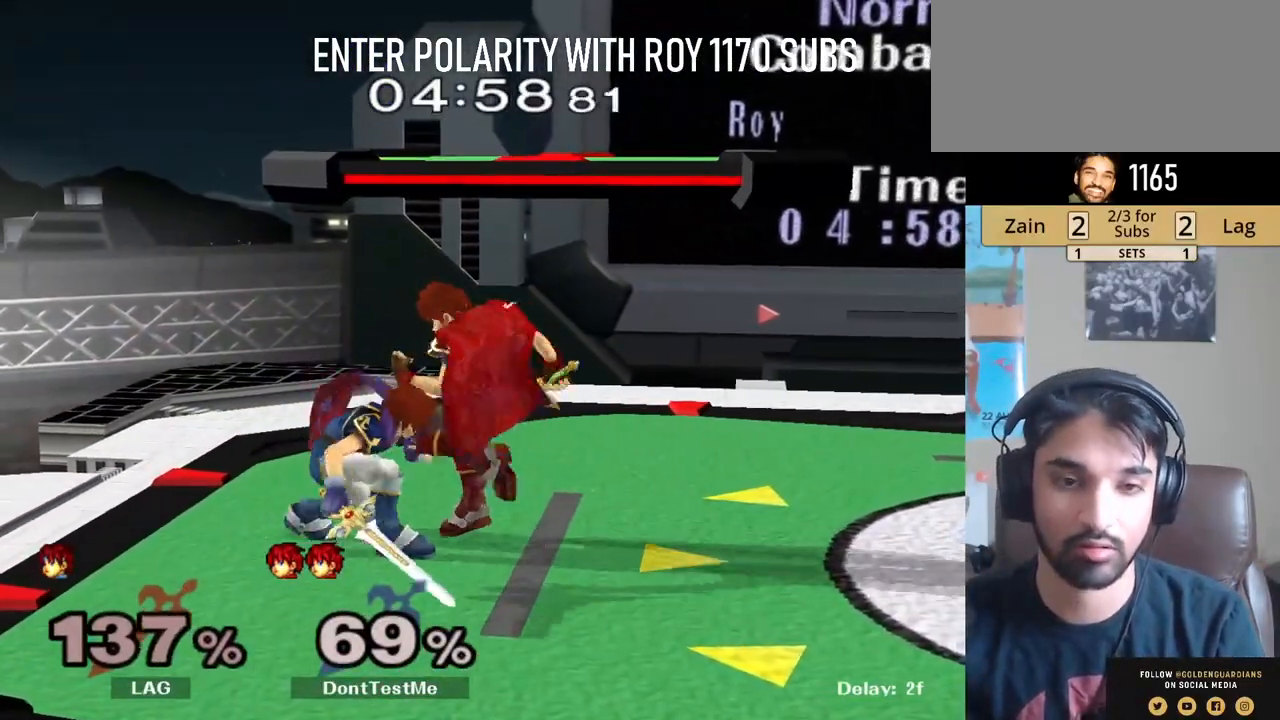
{"buttons": ["A"], "left_stick": "center", "right_stick": "center", "events": [[67, "A", "up"], [150, "A", "down"], [233, "A", "up"], [283, "A", "down"], [367, "A", "up"], [417, "A", "down"]]}
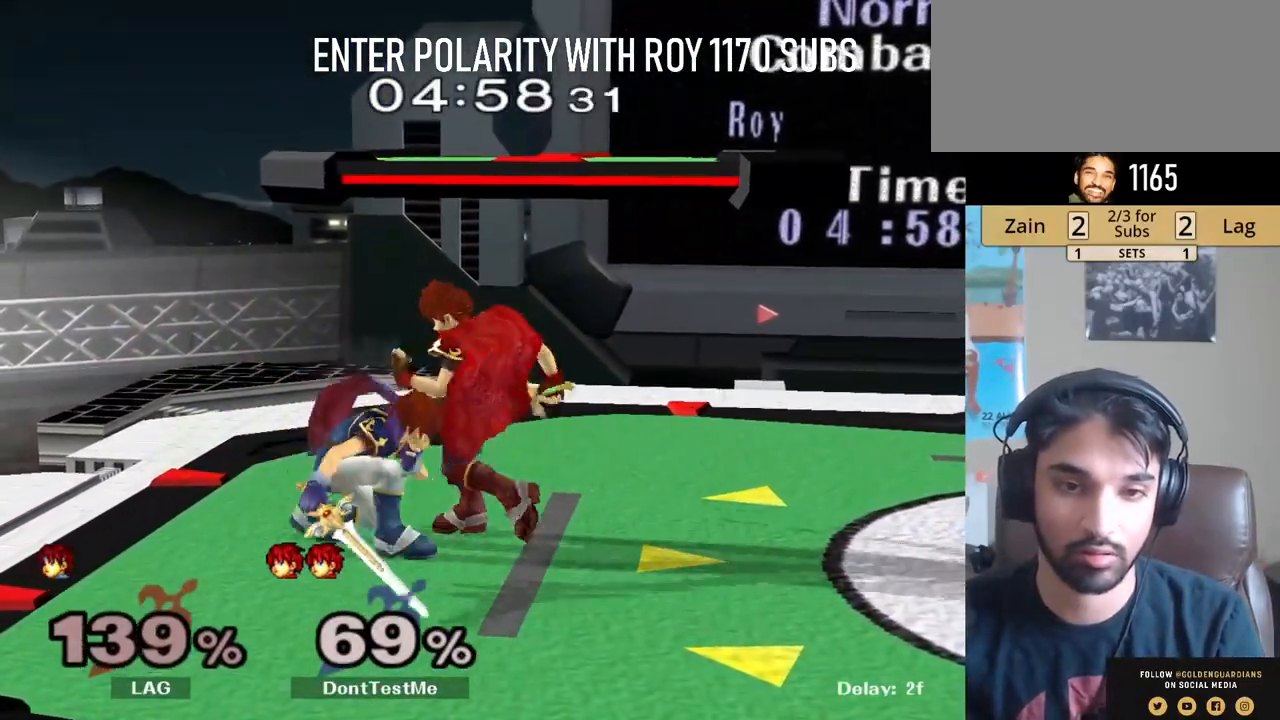
{"buttons": [], "left_stick": "center", "right_stick": "center", "events": [[50, "A", "up"], [83, "left_stick", "left"], [150, "A", "down"], [233, "A", "up"], [283, "A", "down"], [283, "left_stick", "center"], [417, "A", "up"]]}
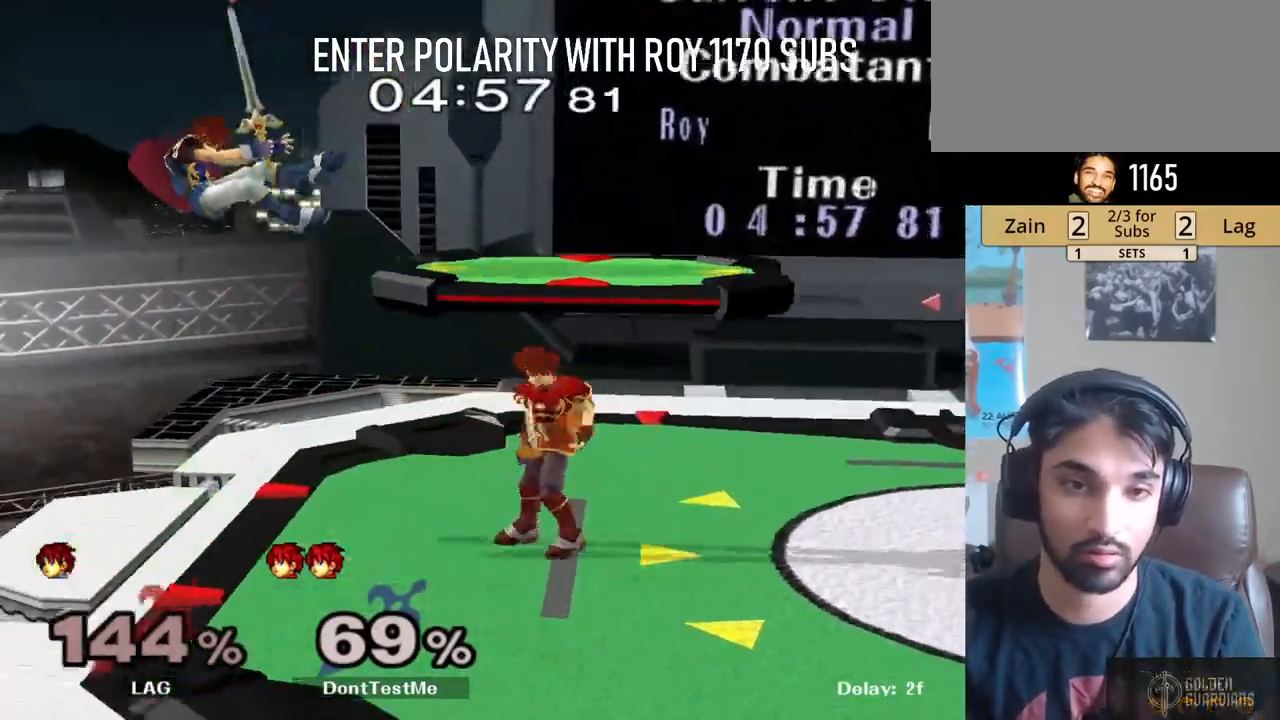
{"buttons": [], "left_stick": "right", "right_stick": "center", "events": [[33, "left_stick", "left"], [133, "Y", "down"], [167, "Y", "up"], [267, "B", "down"], [267, "left_stick", "center"], [317, "B", "up"], [433, "left_stick", "up-right"], [500, "left_stick", "right"]]}
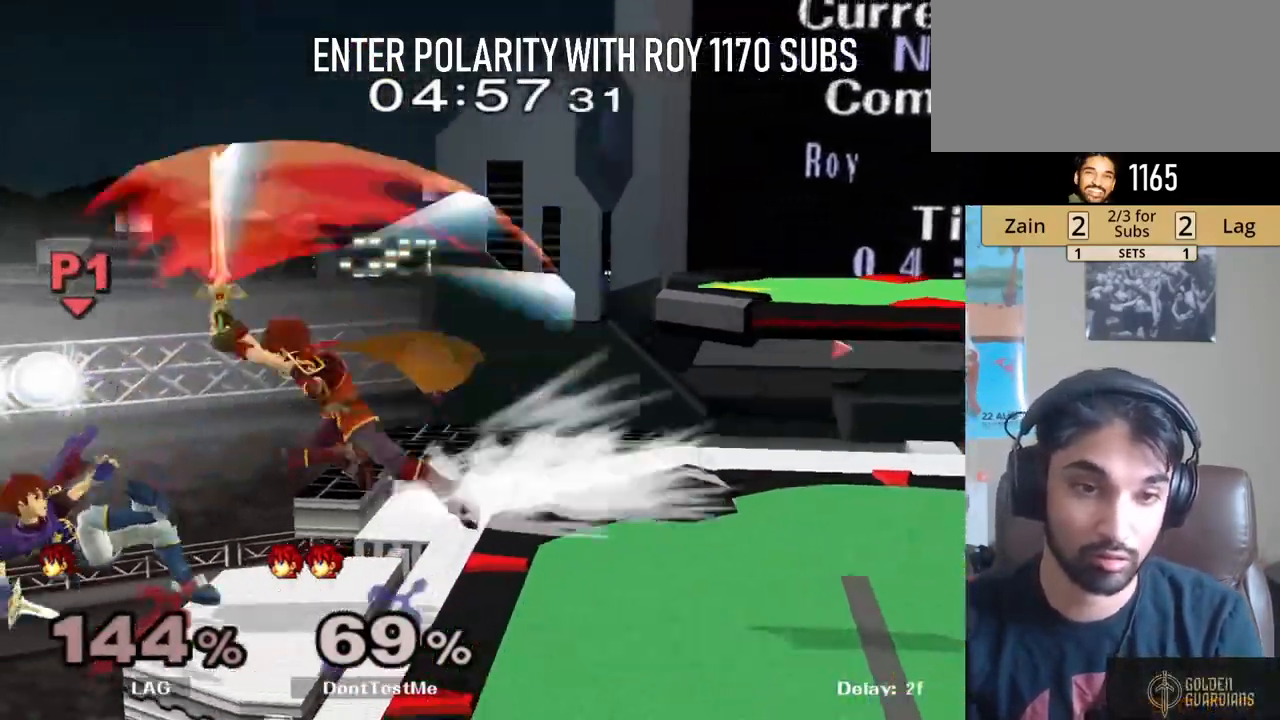
{"buttons": ["L1"], "left_stick": "right", "right_stick": "center", "events": [[133, "left_stick", "down-right"], [167, "R1", "down"], [267, "left_stick", "right"], [283, "L1", "down"], [283, "R1", "up"]]}
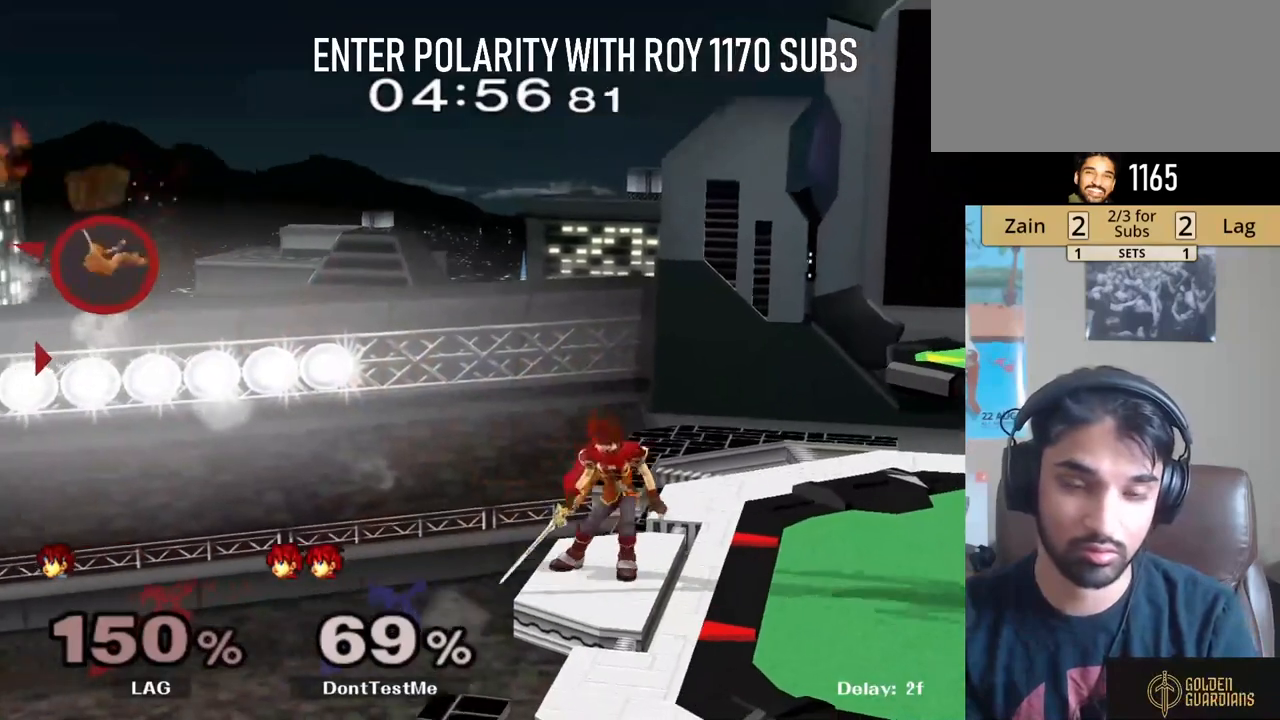
{"buttons": [], "left_stick": "down", "right_stick": "center", "events": [[83, "Y", "down"], [117, "Y", "up"], [450, "L1", "up"], [450, "left_stick", "down"]]}
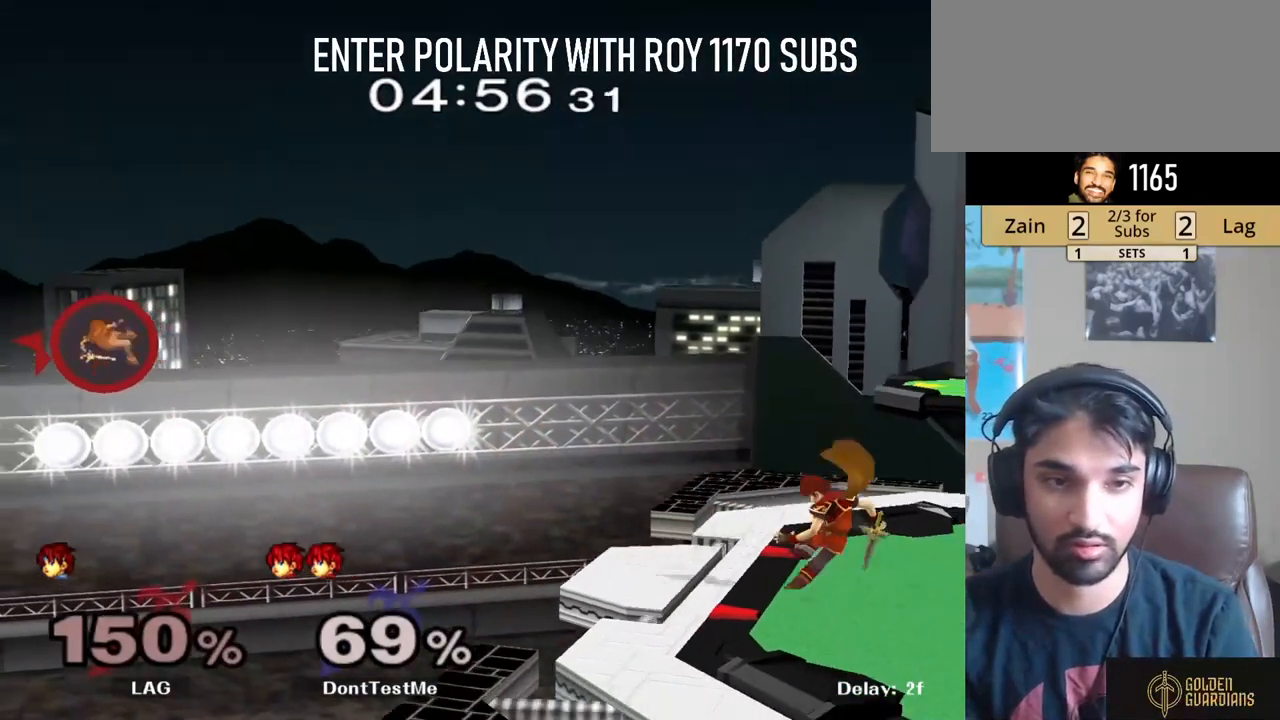
{"buttons": [], "left_stick": "center", "right_stick": "center", "events": [[117, "left_stick", "center"], [217, "Y", "down"], [217, "left_stick", "down-left"], [317, "R1", "down"], [400, "Y", "up"], [417, "R1", "up"], [433, "left_stick", "center"]]}